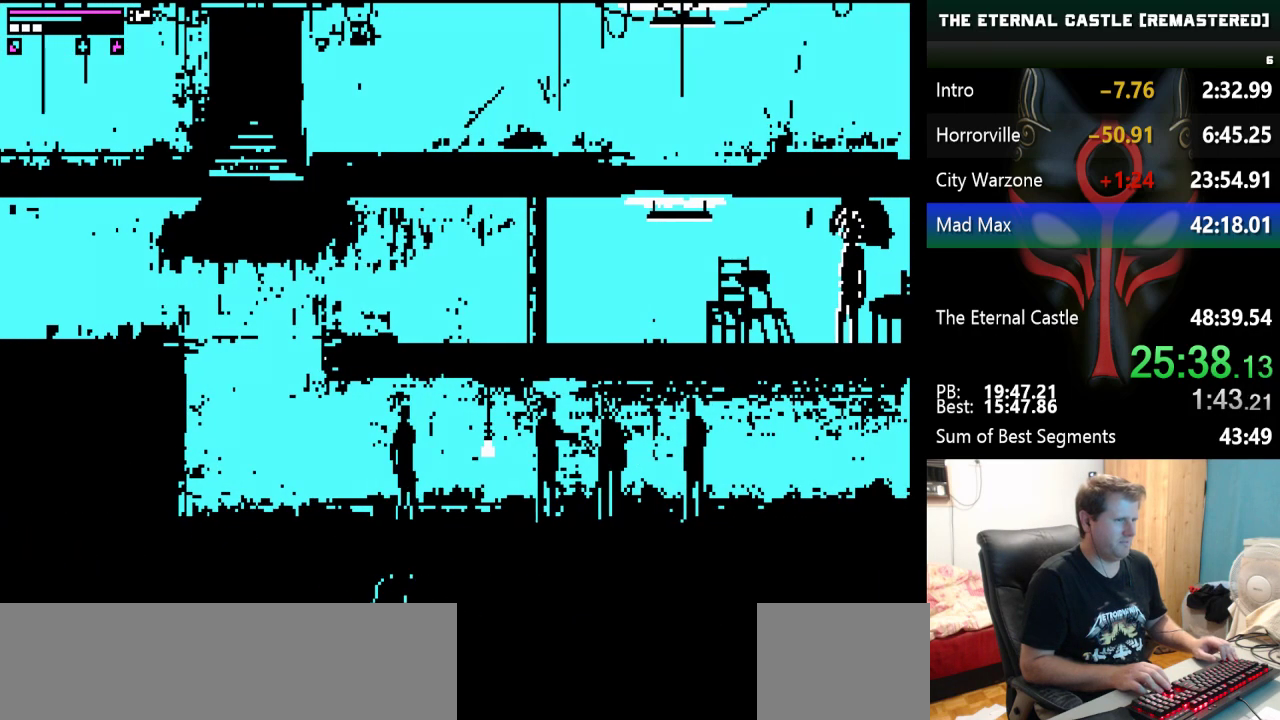
Gameplay with keyboard; each line is a JSON object with the keys held at the frame after it. "events" lists presses ("down") and releases ("up") of "alt", "ctrl", "down", "left", "right", "shift", "space" and "up" between this image and that frame as [ms after this image, input, new state], when the widget could be followed in between. No other keys are recorded. Mouse input is not recorded.
{"keys": ["right", "shift"], "events": []}
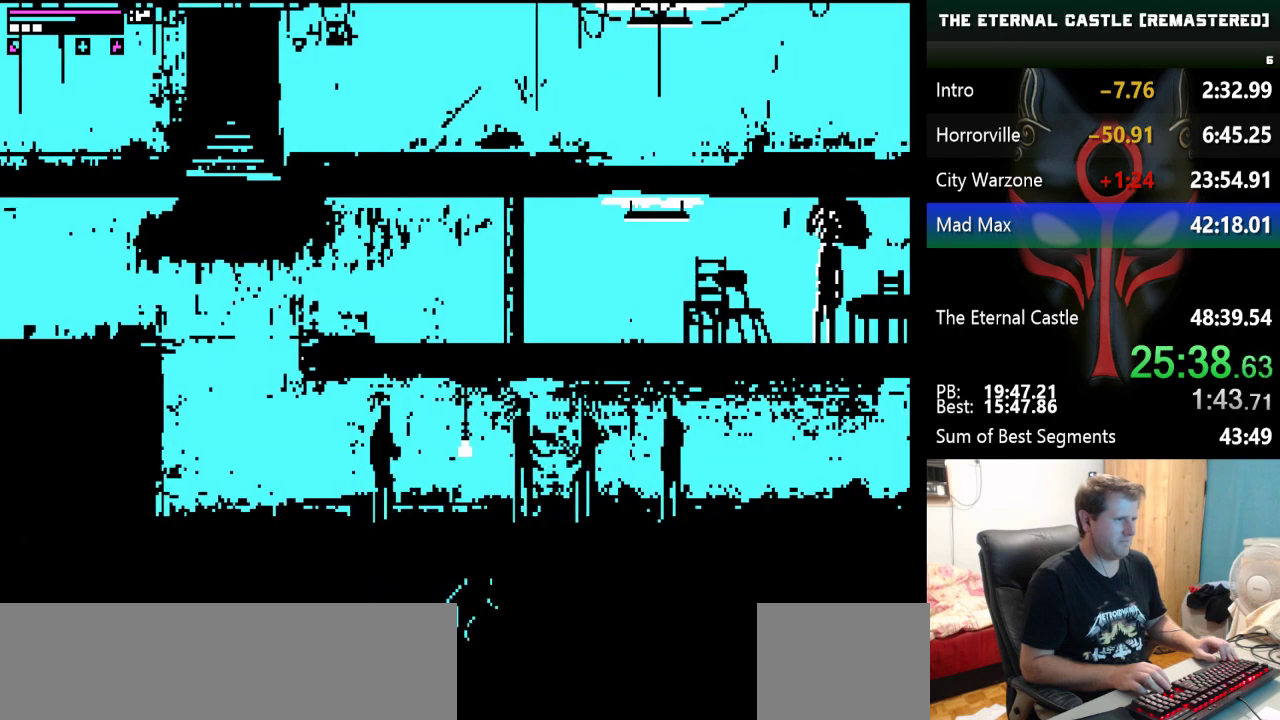
{"keys": ["right", "shift"], "events": []}
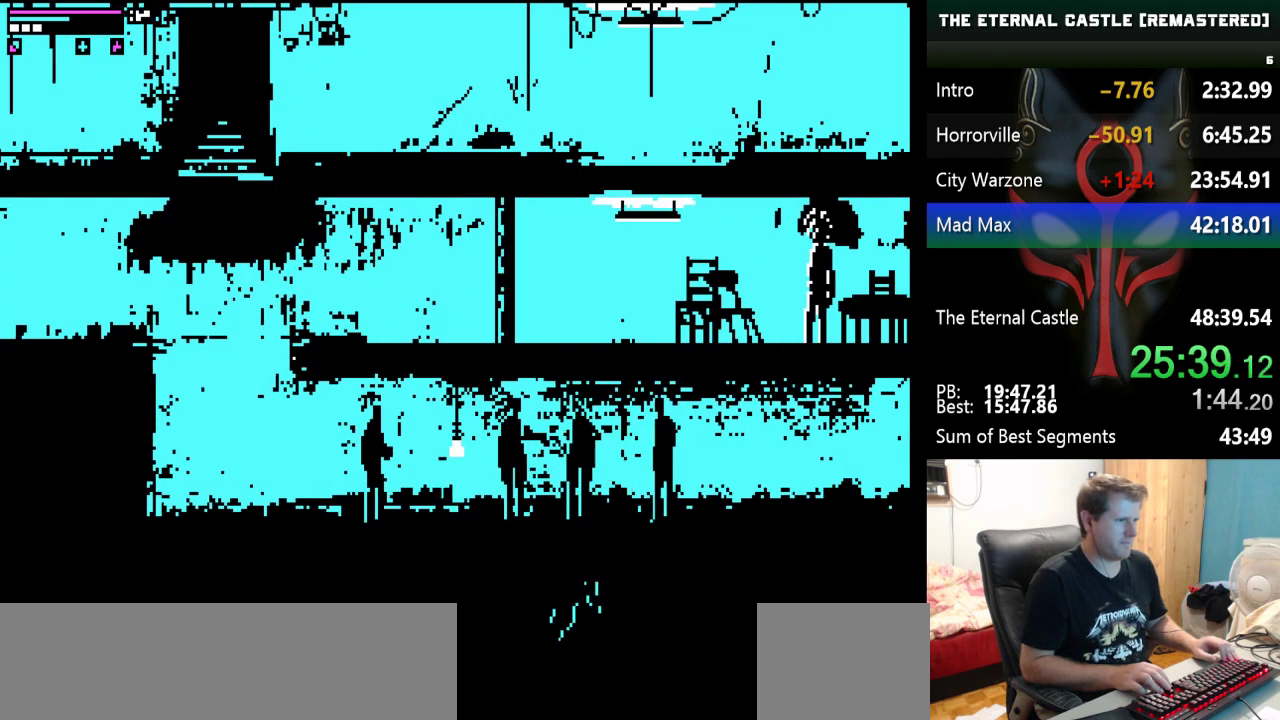
{"keys": ["right", "shift"], "events": []}
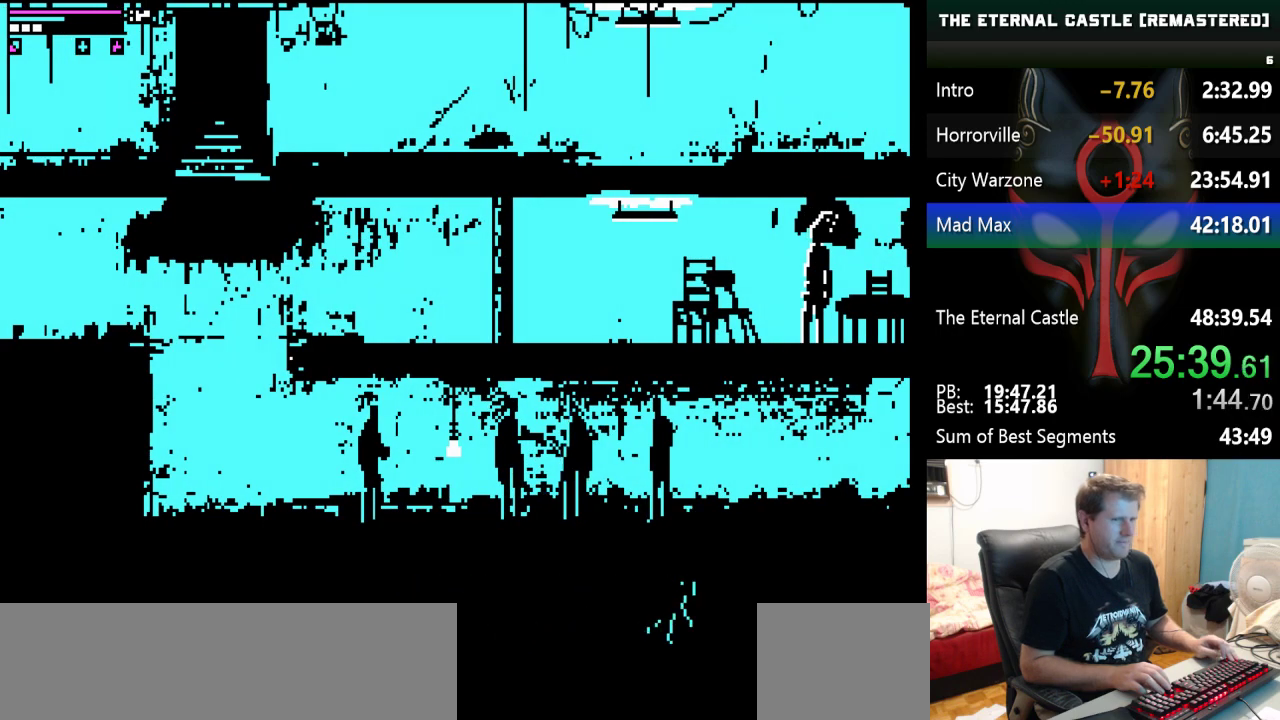
{"keys": ["right", "shift"], "events": []}
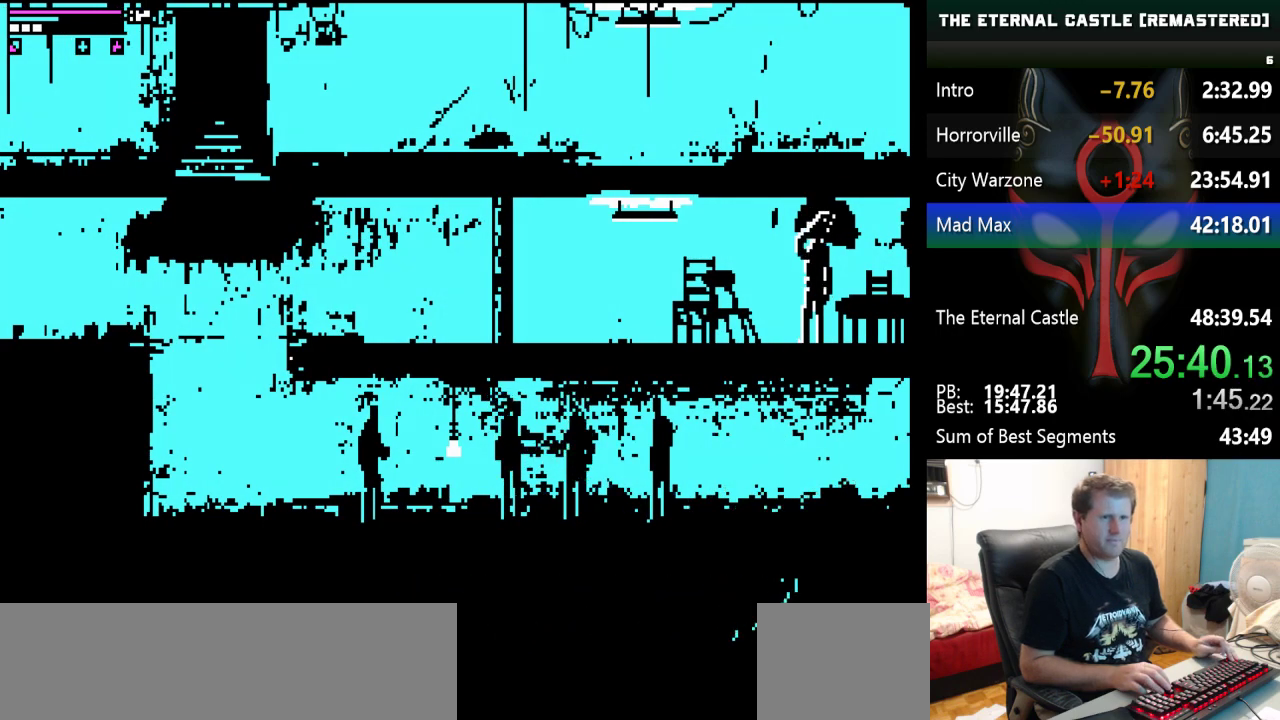
{"keys": ["right", "shift"], "events": []}
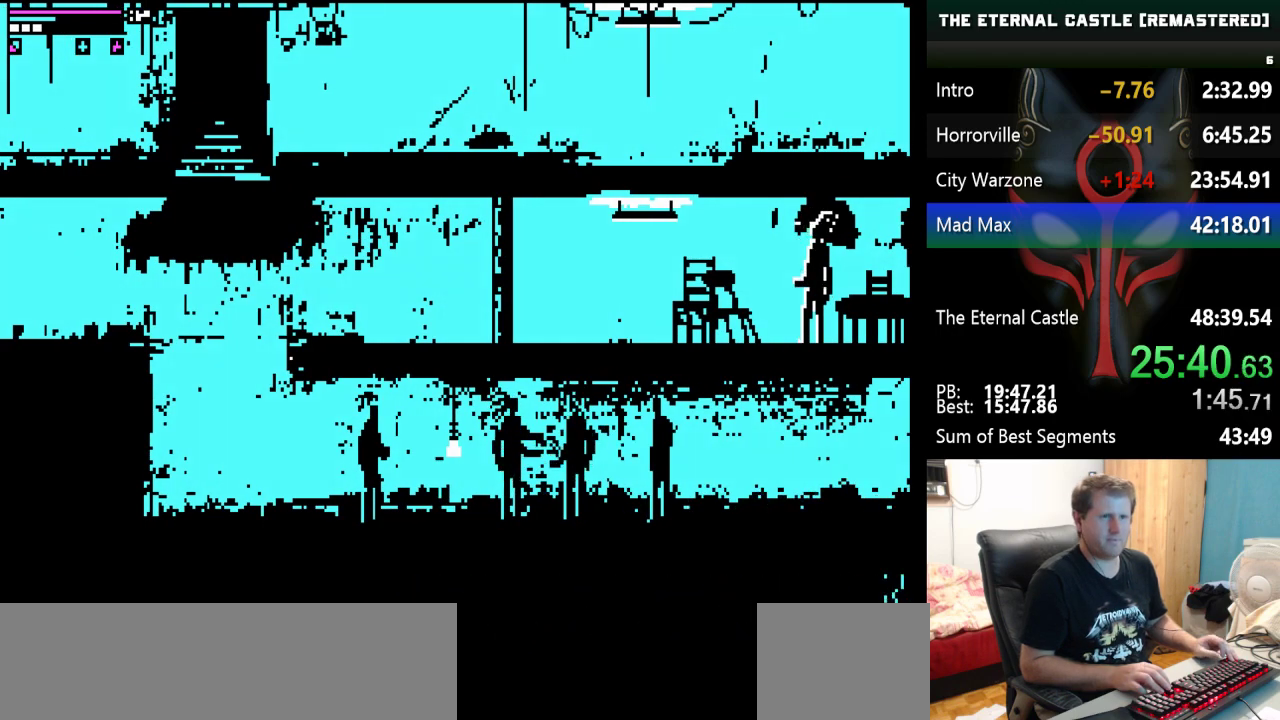
{"keys": ["right", "shift"], "events": []}
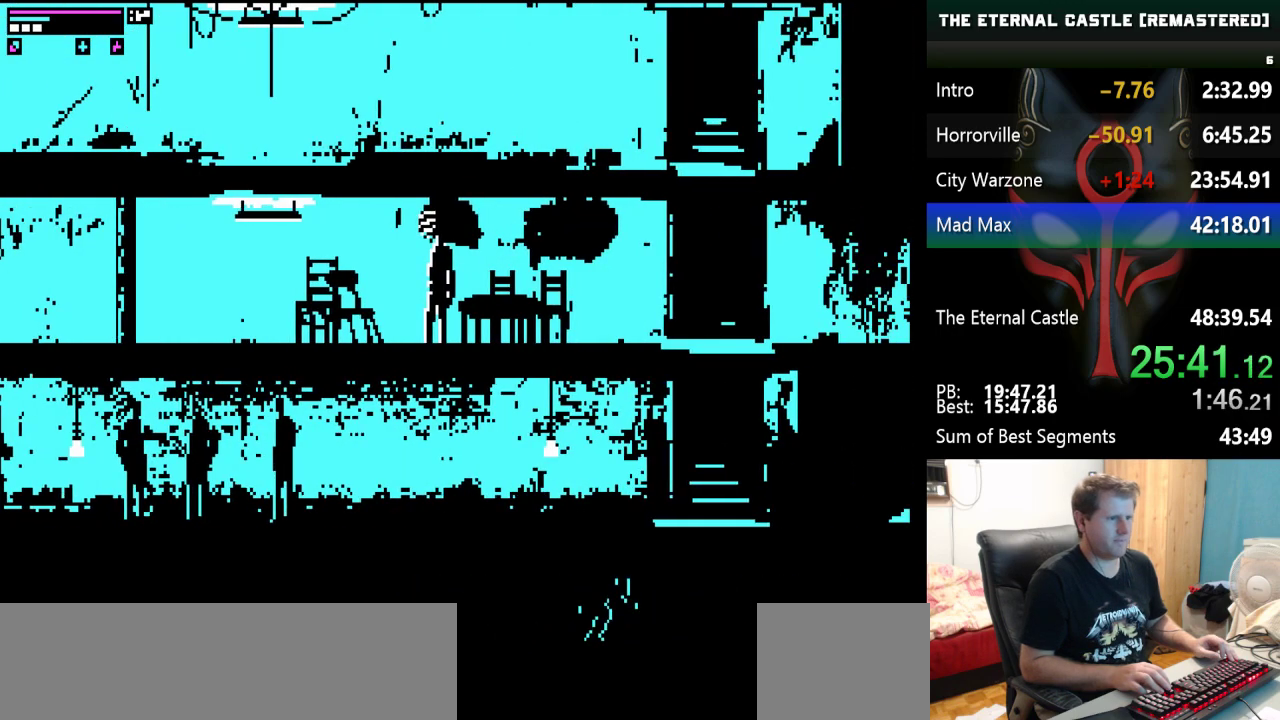
{"keys": ["right", "shift"], "events": []}
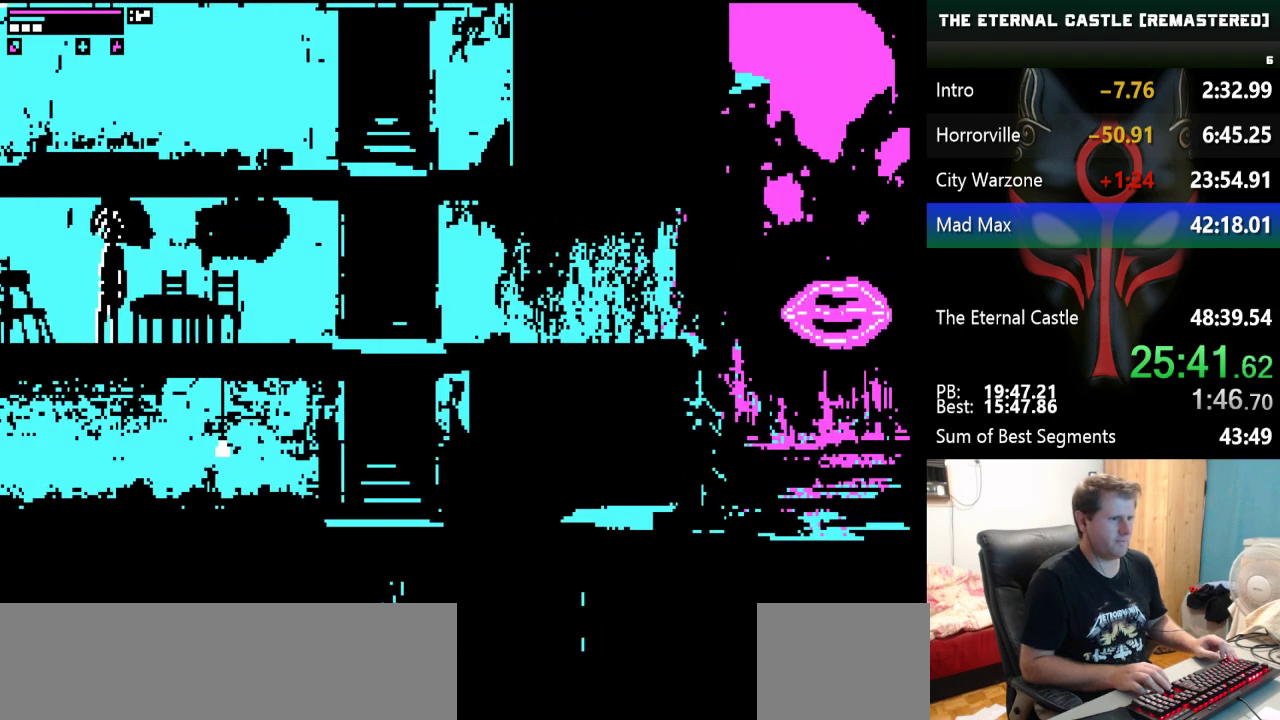
{"keys": ["right", "shift"], "events": []}
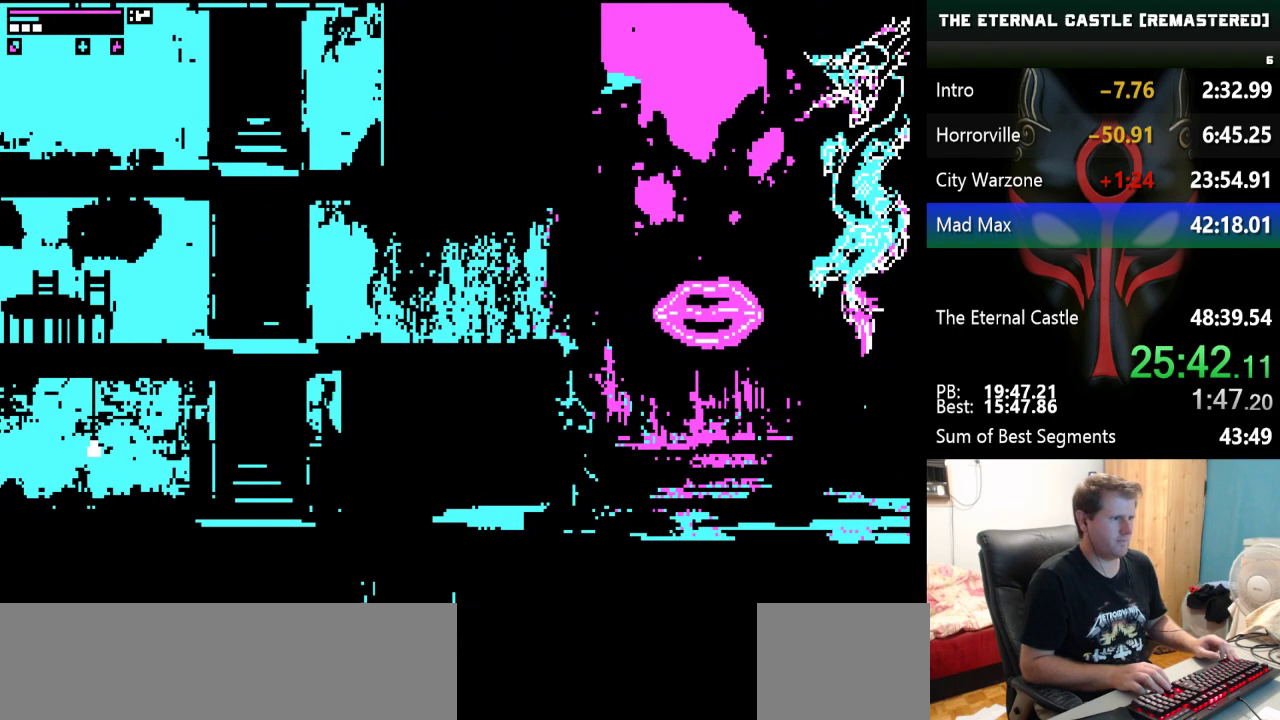
{"keys": ["right", "shift", "up"], "events": [[400, "up", "down"]]}
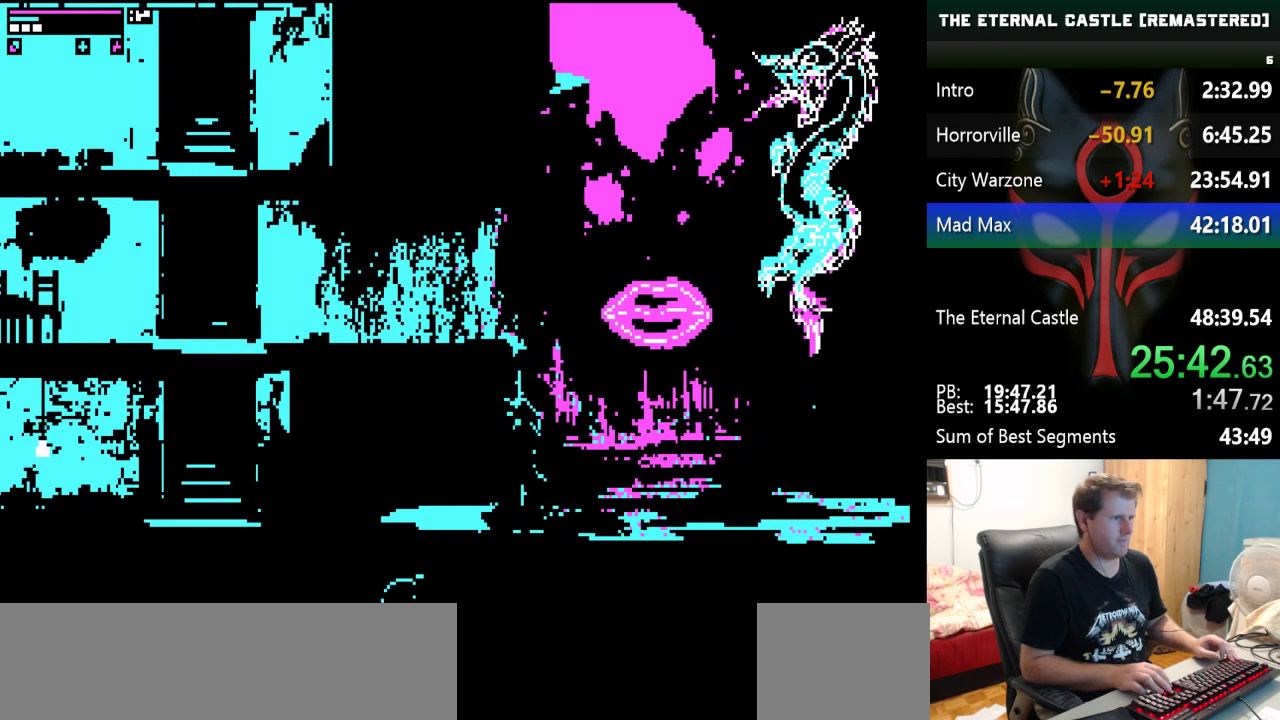
{"keys": ["right", "up"], "events": [[33, "shift", "up"]]}
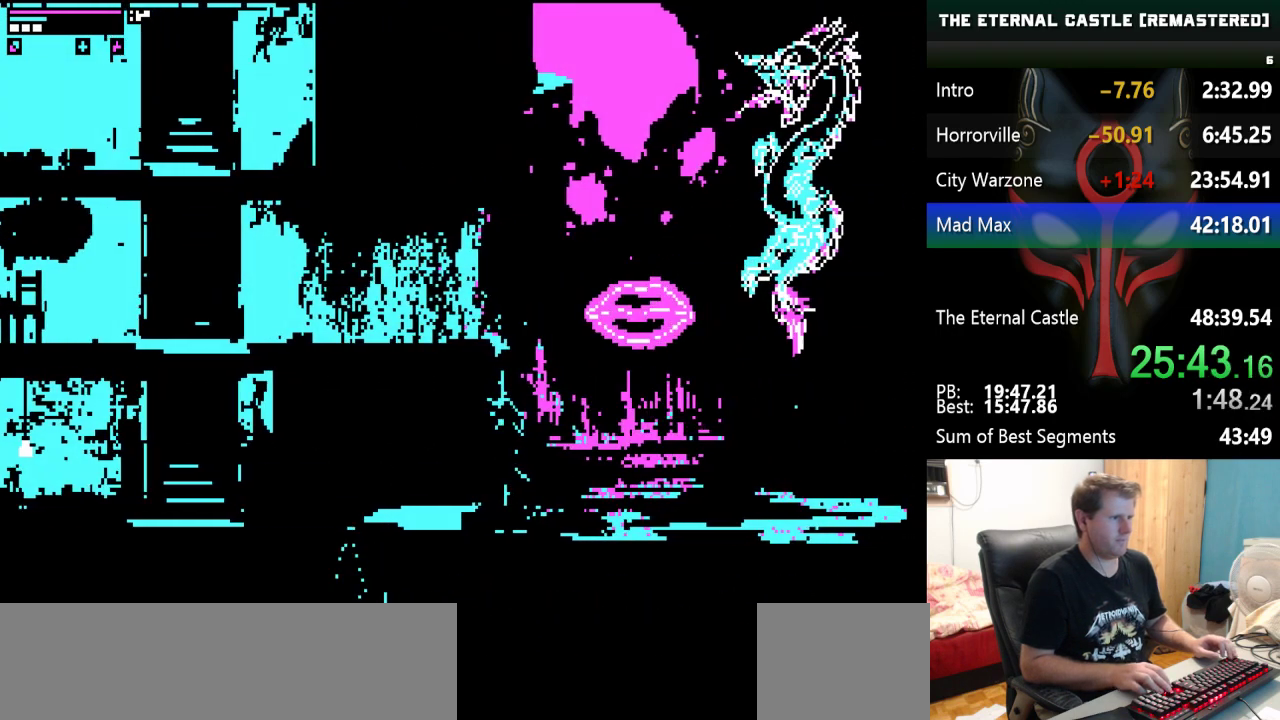
{"keys": ["right", "up"], "events": []}
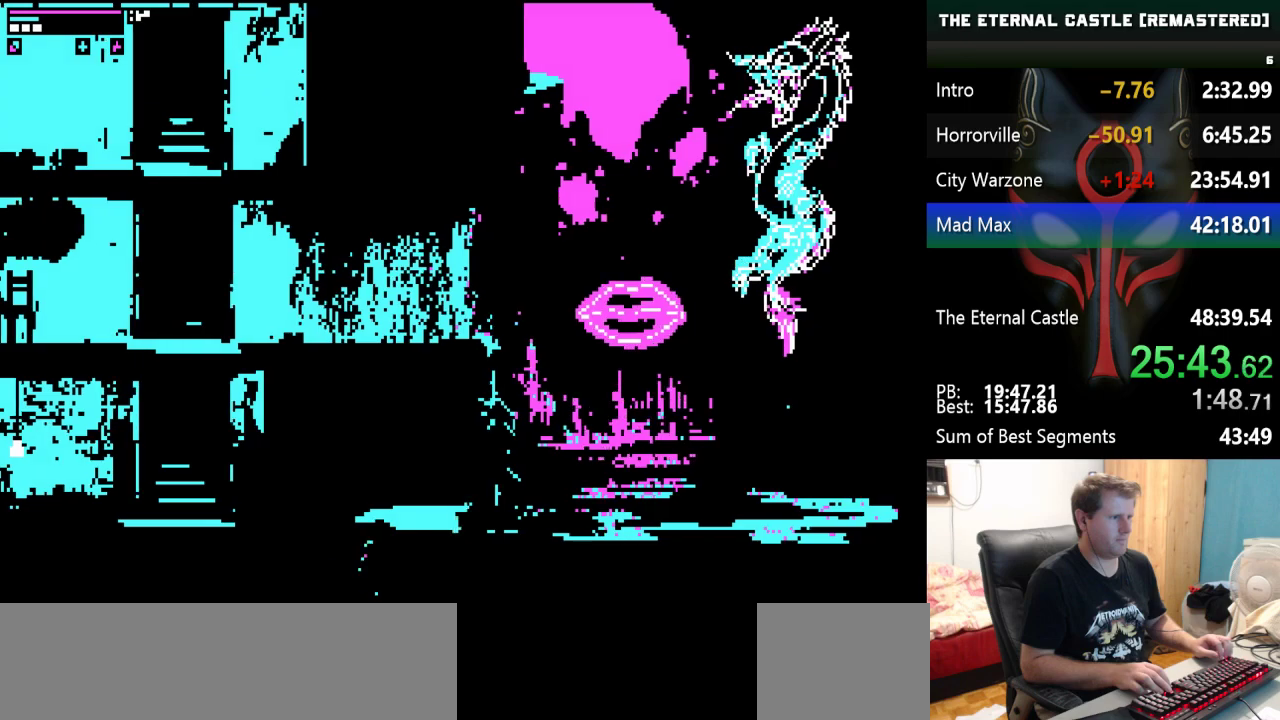
{"keys": ["right", "up"], "events": []}
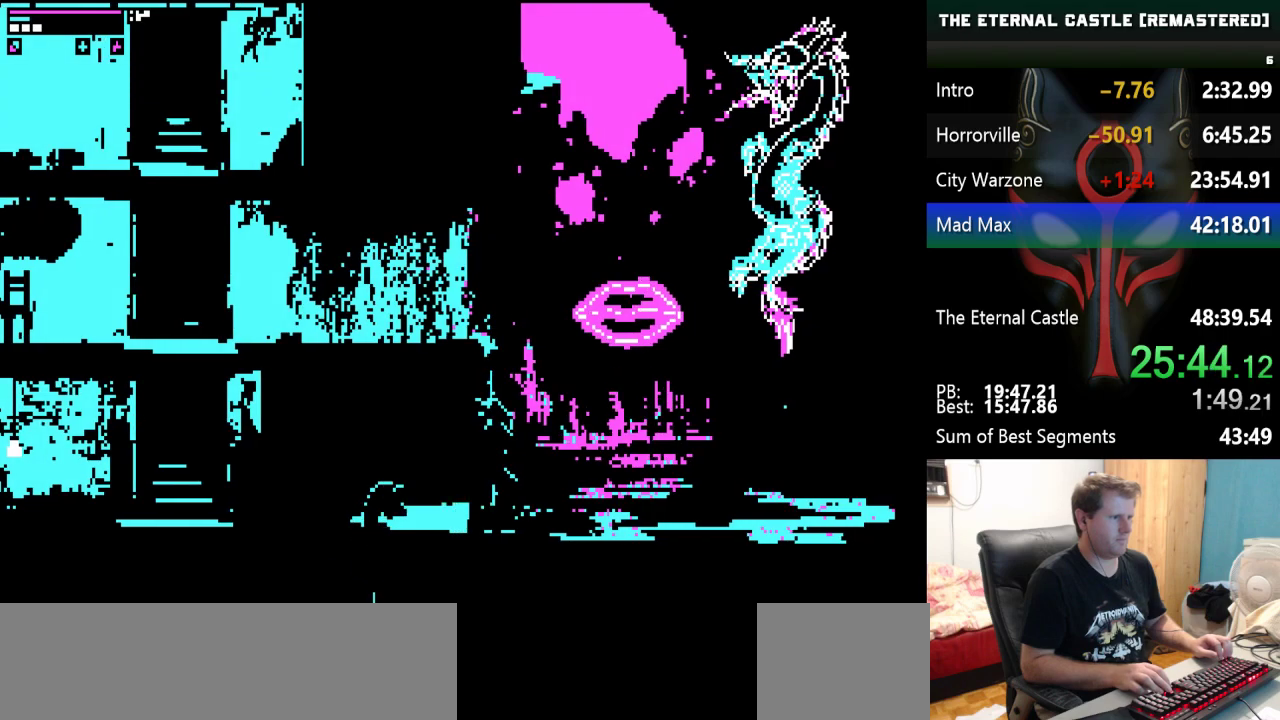
{"keys": ["right"], "events": [[217, "up", "up"]]}
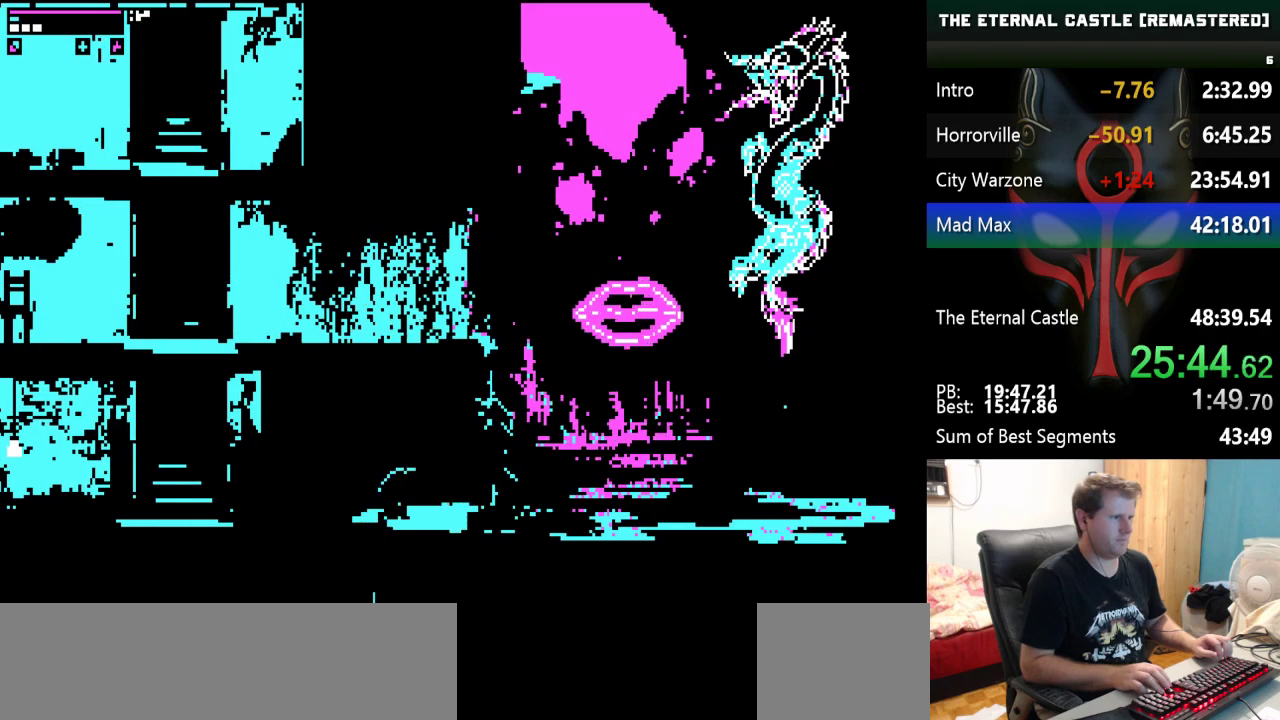
{"keys": ["ctrl"], "events": [[333, "ctrl", "down"], [433, "ctrl", "up"], [433, "right", "up"], [483, "ctrl", "down"]]}
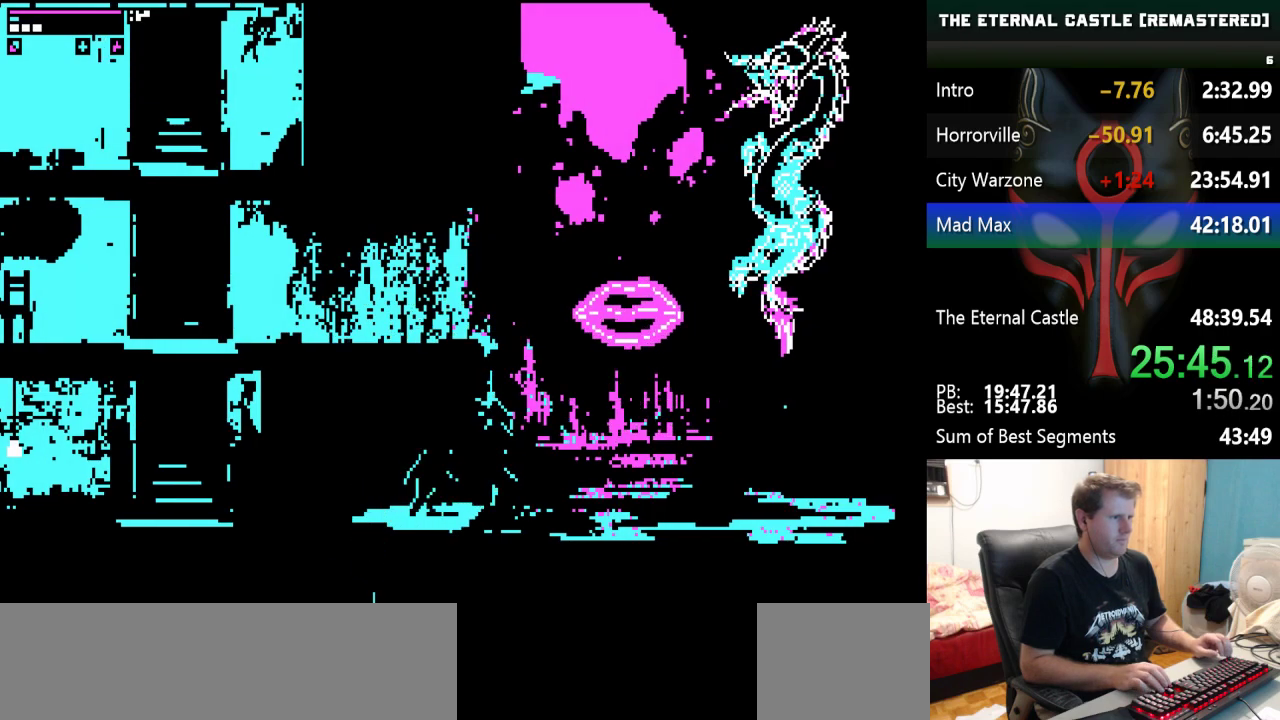
{"keys": ["ctrl"], "events": [[67, "ctrl", "up"], [167, "ctrl", "down"], [250, "ctrl", "up"], [300, "ctrl", "down"]]}
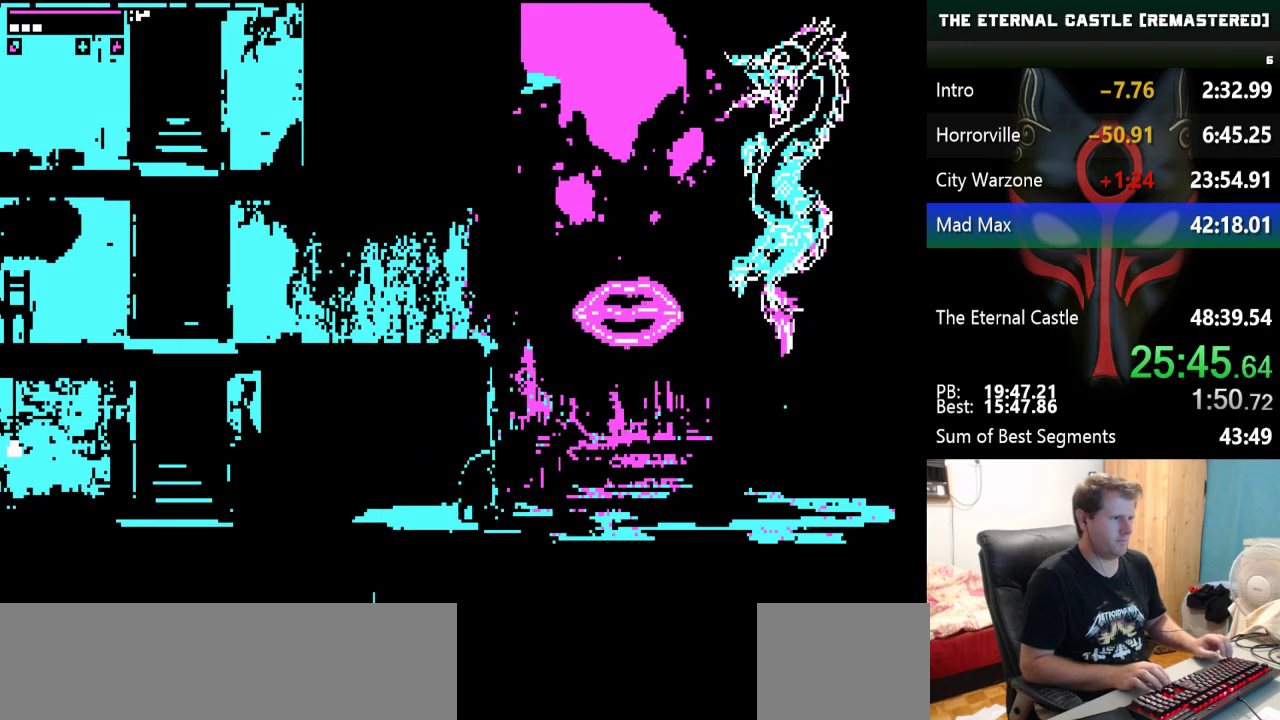
{"keys": [], "events": [[33, "ctrl", "up"], [83, "ctrl", "down"], [183, "ctrl", "up"], [217, "ctrl", "down"], [267, "ctrl", "up"]]}
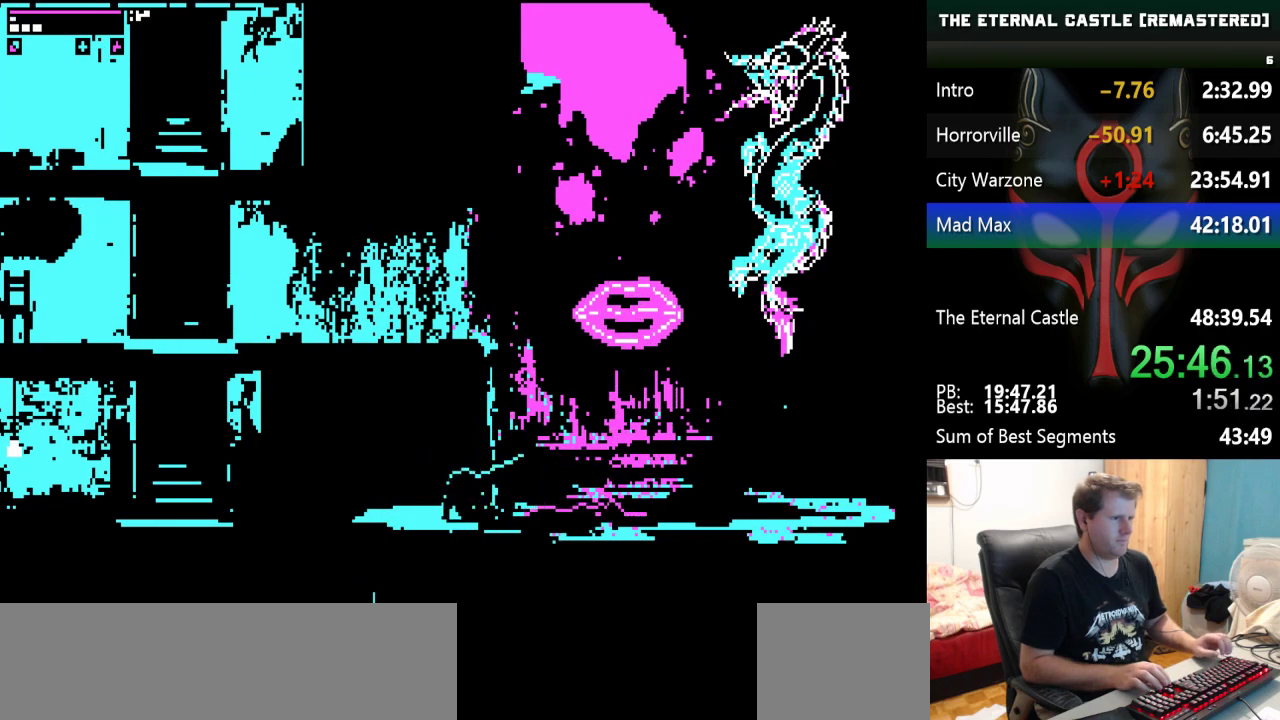
{"keys": [], "events": [[50, "right", "down"], [383, "right", "up"]]}
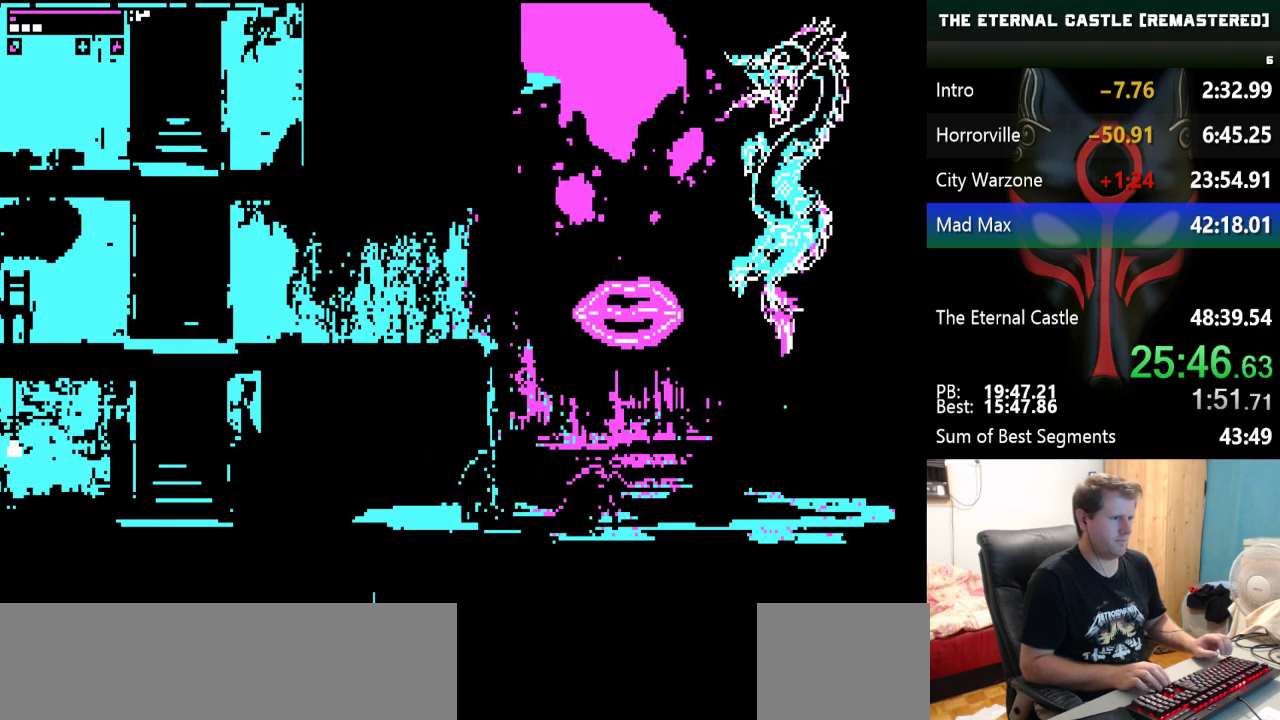
{"keys": [], "events": [[67, "ctrl", "down"], [117, "ctrl", "up"], [217, "ctrl", "down"], [300, "ctrl", "up"], [400, "ctrl", "down"], [483, "ctrl", "up"]]}
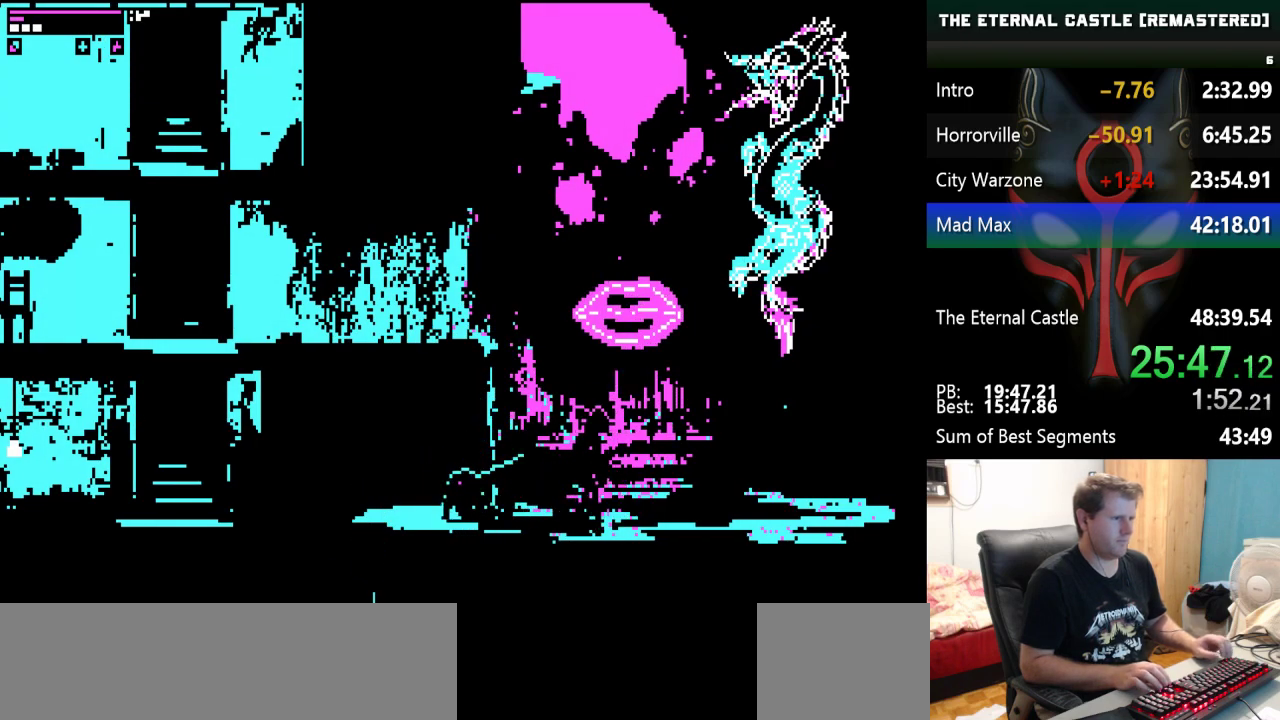
{"keys": ["right"], "events": [[317, "right", "down"]]}
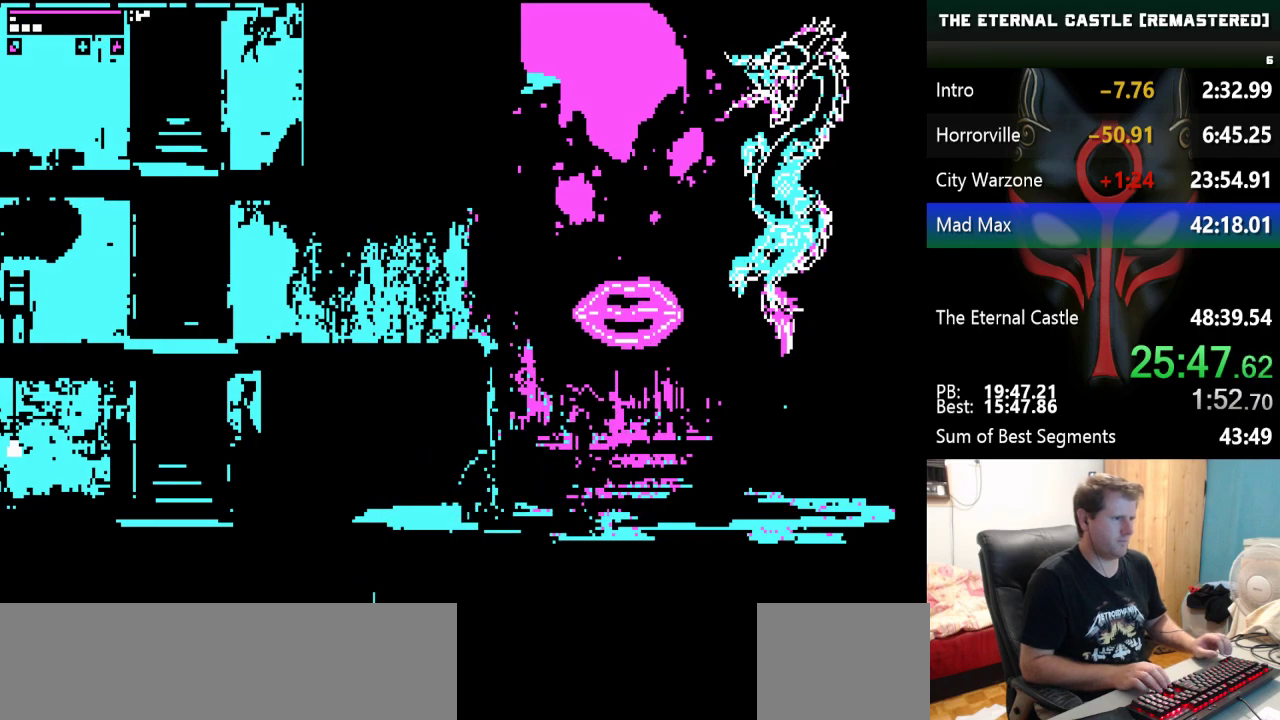
{"keys": [], "events": [[383, "ctrl", "down"], [383, "right", "up"], [483, "ctrl", "up"]]}
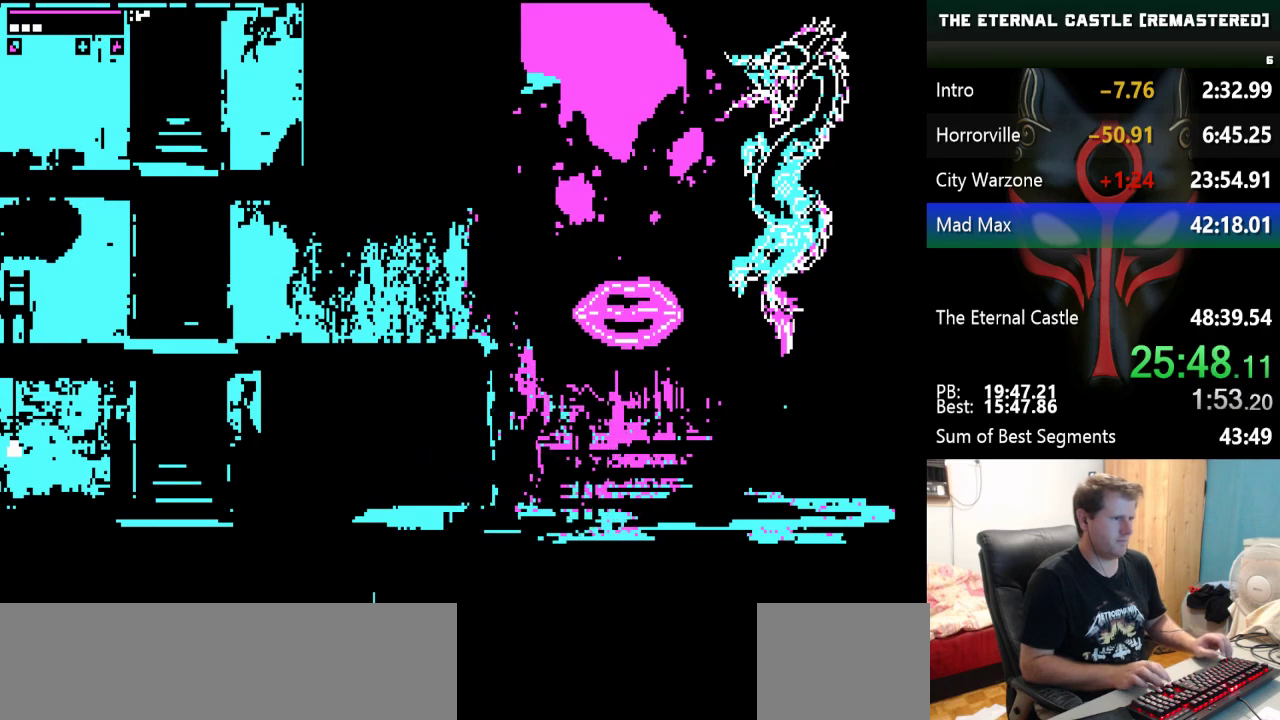
{"keys": ["ctrl"], "events": [[17, "ctrl", "down"]]}
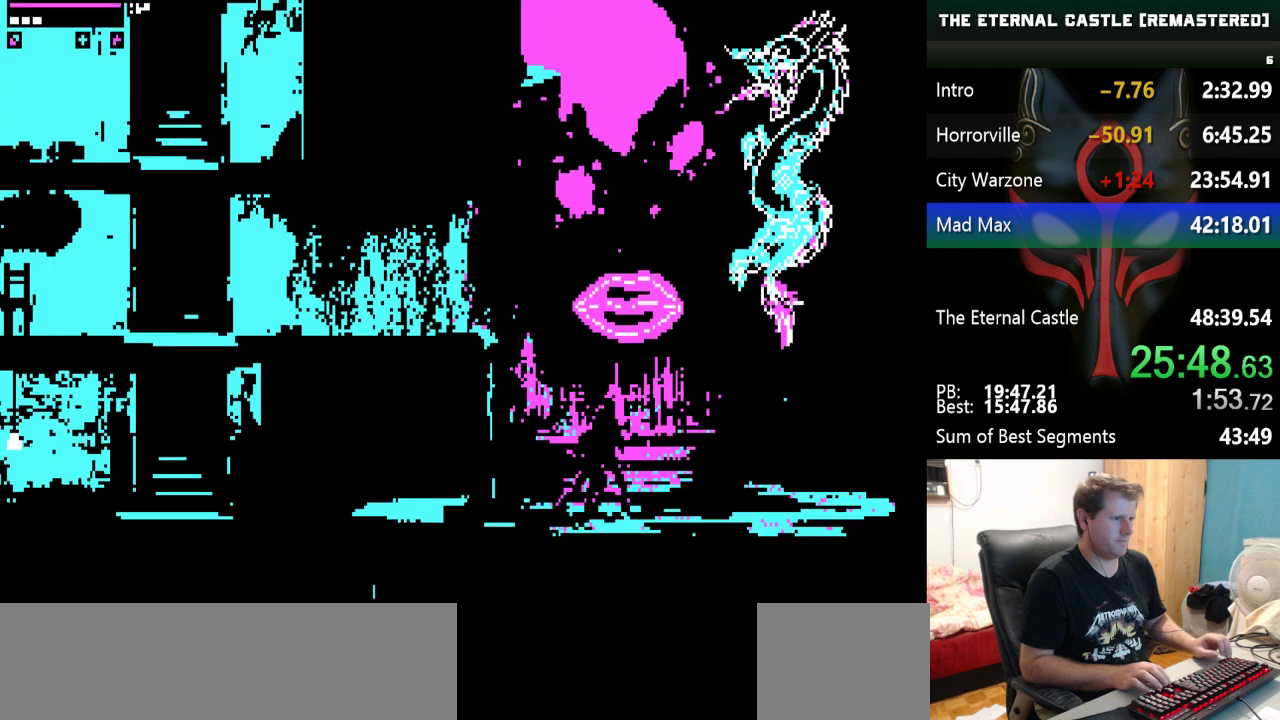
{"keys": ["ctrl"], "events": [[33, "ctrl", "up"], [83, "ctrl", "down"], [217, "ctrl", "up"], [267, "ctrl", "down"], [417, "ctrl", "up"], [467, "ctrl", "down"]]}
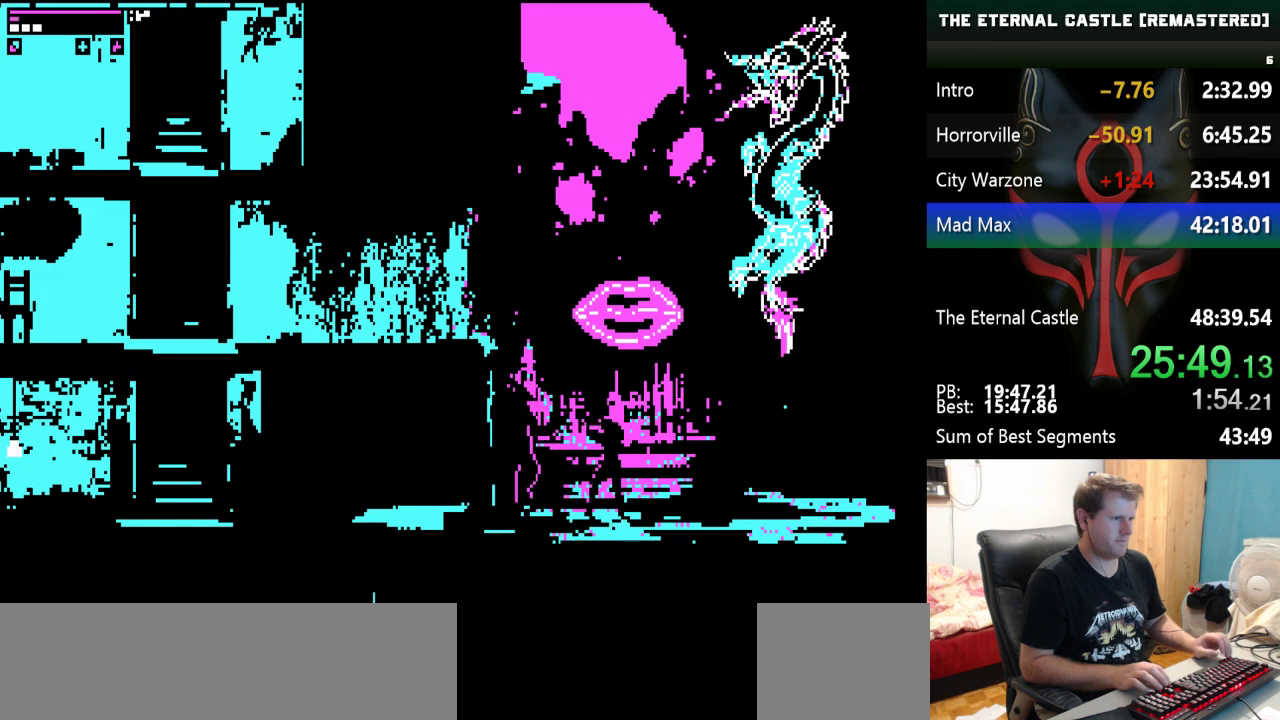
{"keys": ["ctrl"], "events": [[100, "ctrl", "up"], [150, "ctrl", "down"], [283, "ctrl", "up"], [383, "ctrl", "down"]]}
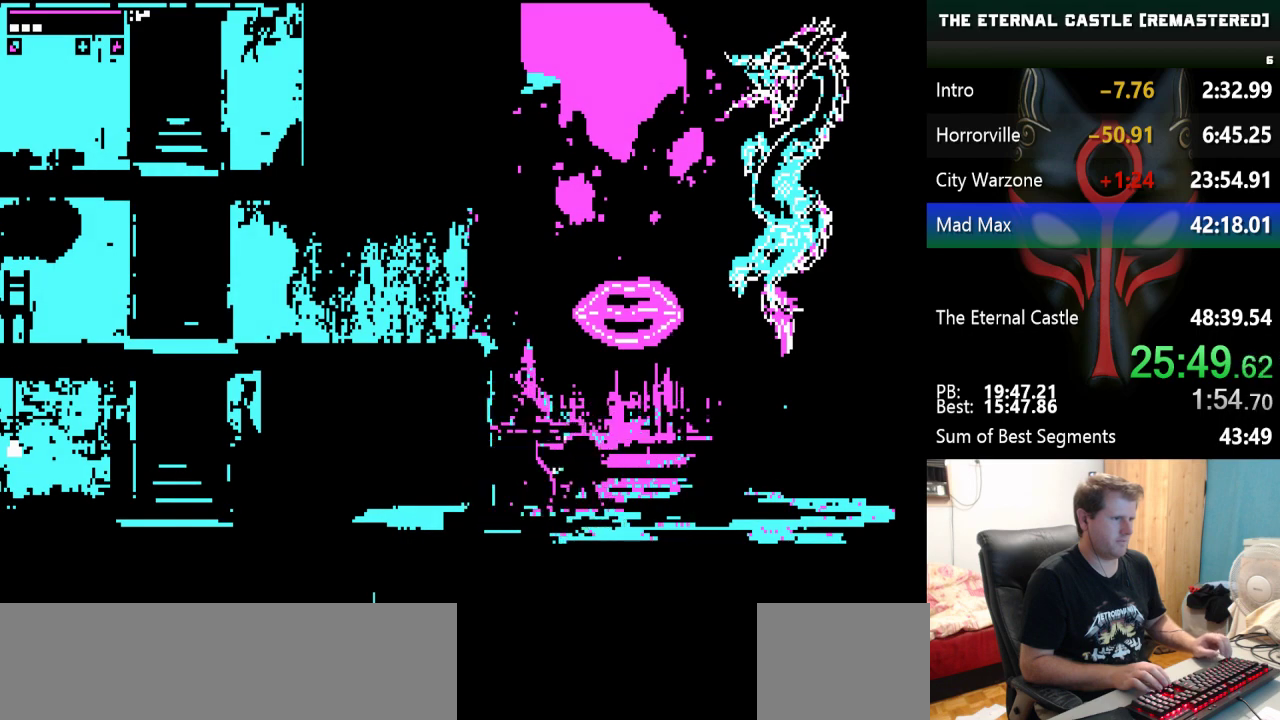
{"keys": ["ctrl"], "events": [[17, "ctrl", "up"], [67, "ctrl", "down"], [217, "ctrl", "up"], [250, "ctrl", "down"], [400, "ctrl", "up"], [450, "ctrl", "down"]]}
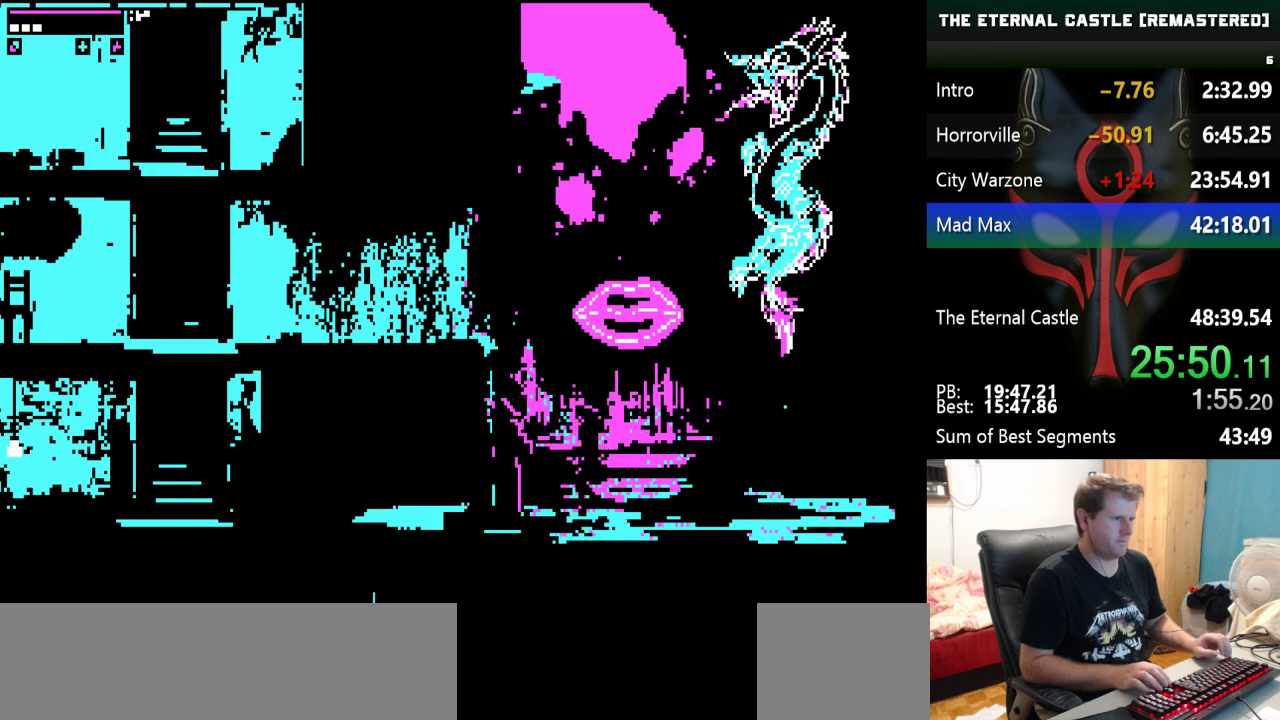
{"keys": ["ctrl"], "events": [[233, "ctrl", "up"], [267, "ctrl", "down"], [417, "ctrl", "up"], [500, "ctrl", "down"]]}
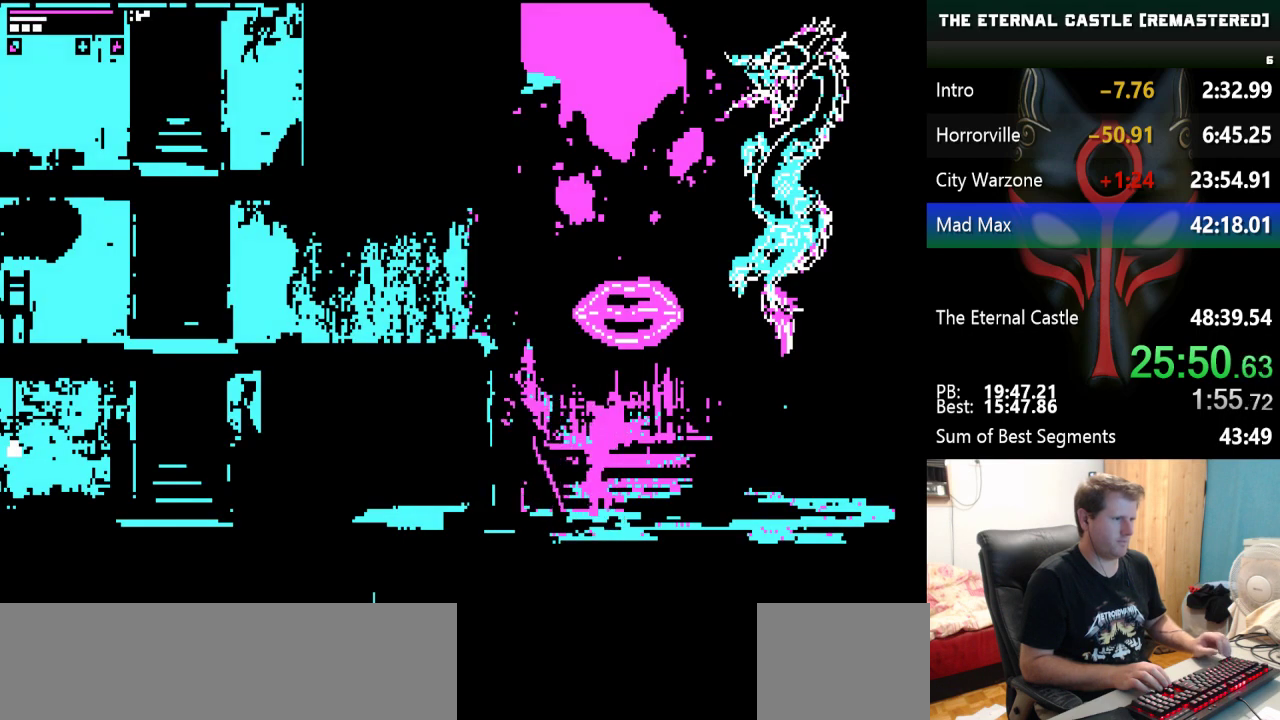
{"keys": ["ctrl"], "events": [[150, "ctrl", "up"], [200, "ctrl", "down"], [333, "ctrl", "up"], [383, "ctrl", "down"]]}
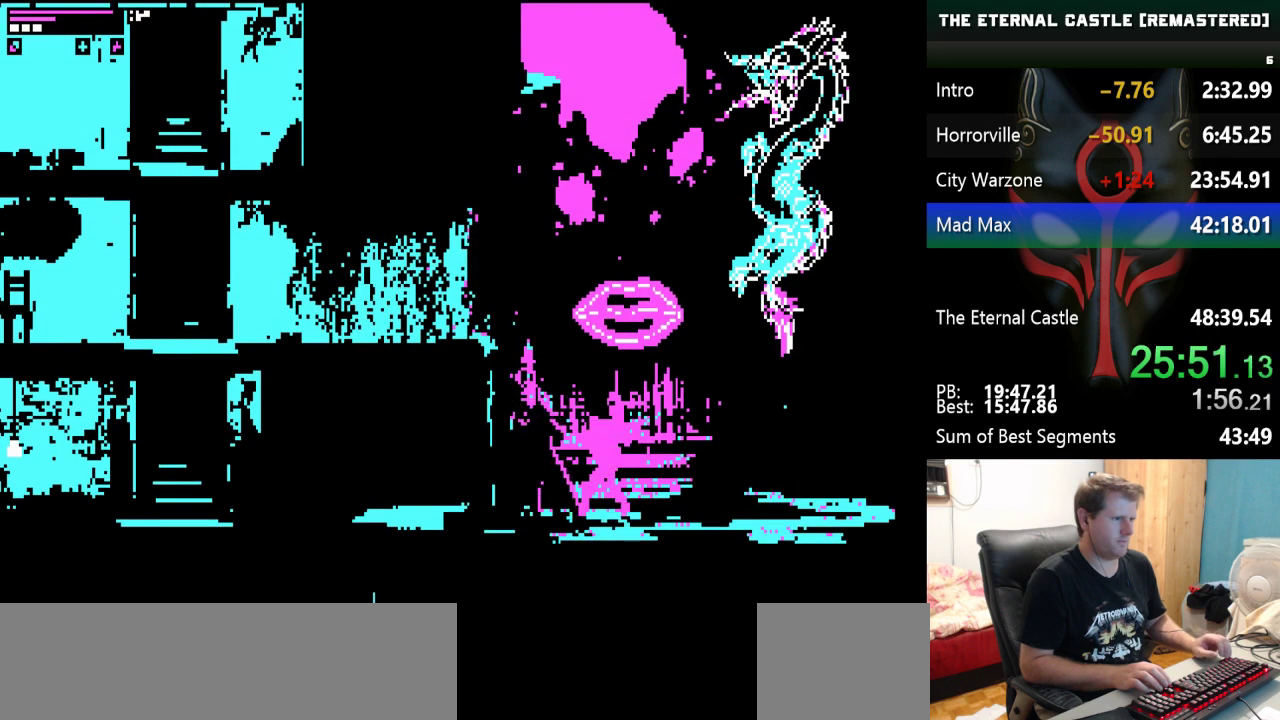
{"keys": ["ctrl"], "events": [[17, "ctrl", "up"], [67, "ctrl", "down"], [200, "ctrl", "up"], [250, "ctrl", "down"], [350, "ctrl", "up"], [450, "ctrl", "down"]]}
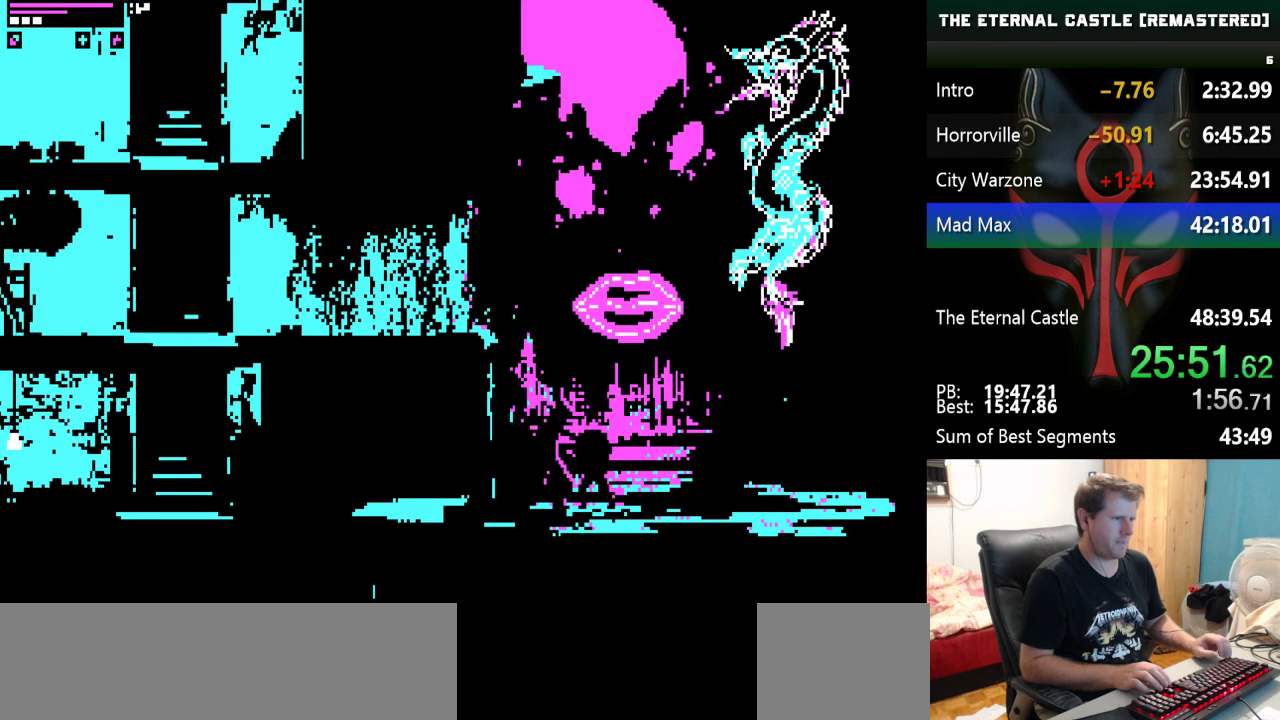
{"keys": ["ctrl"], "events": [[367, "ctrl", "up"], [417, "ctrl", "down"]]}